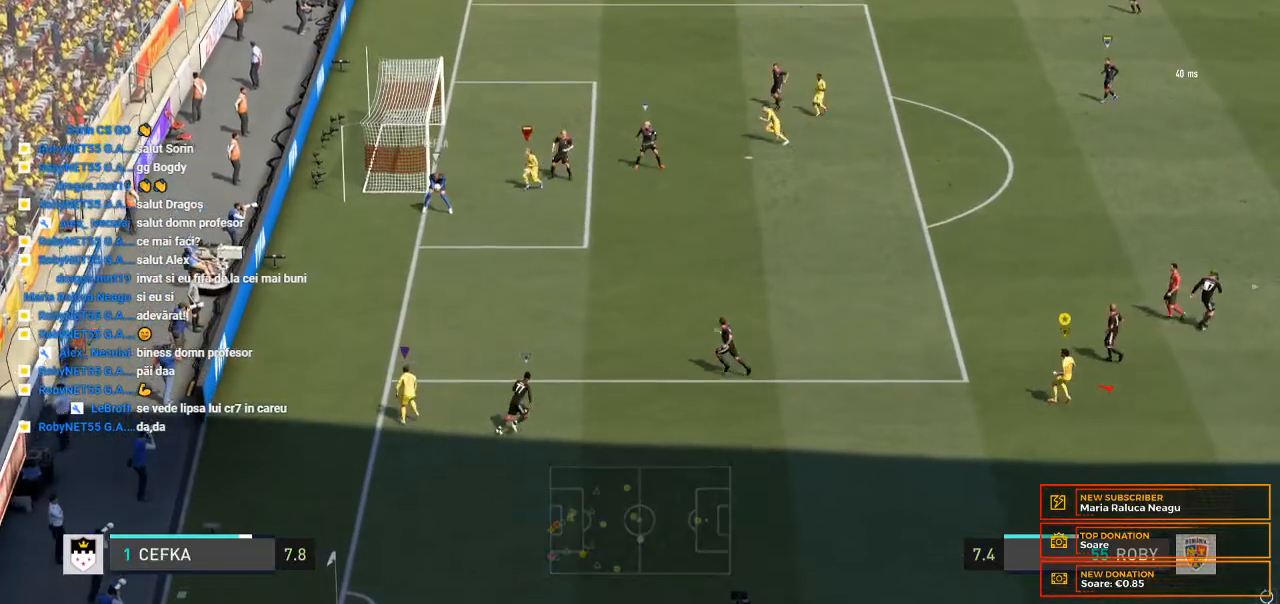
Gameplay with a controller (Xbox layout); each line is a JSON object with the inputs held at the frame after it. "events" lists button and stick changes between this image and that frame as [ms after this image, input, new state], when the widget could be followed in between. Not read: L3 R3.
{"buttons": [], "left_stick": "right", "right_stick": "center", "events": [[233, "left_stick", "right"]]}
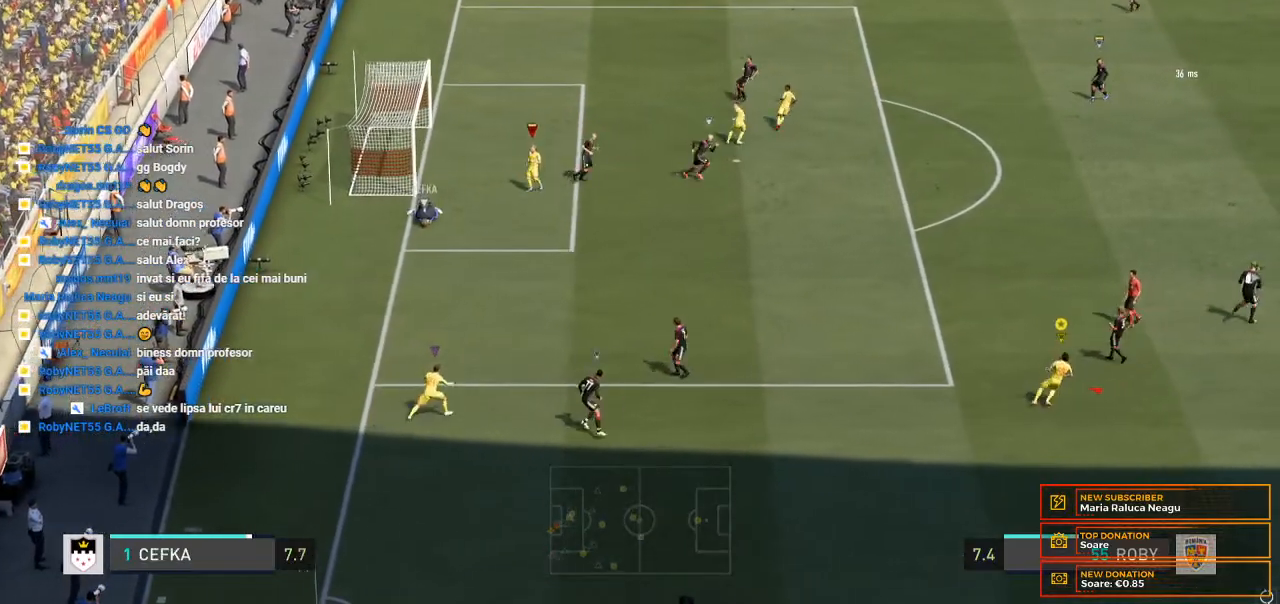
{"buttons": [], "left_stick": "right", "right_stick": "center", "events": []}
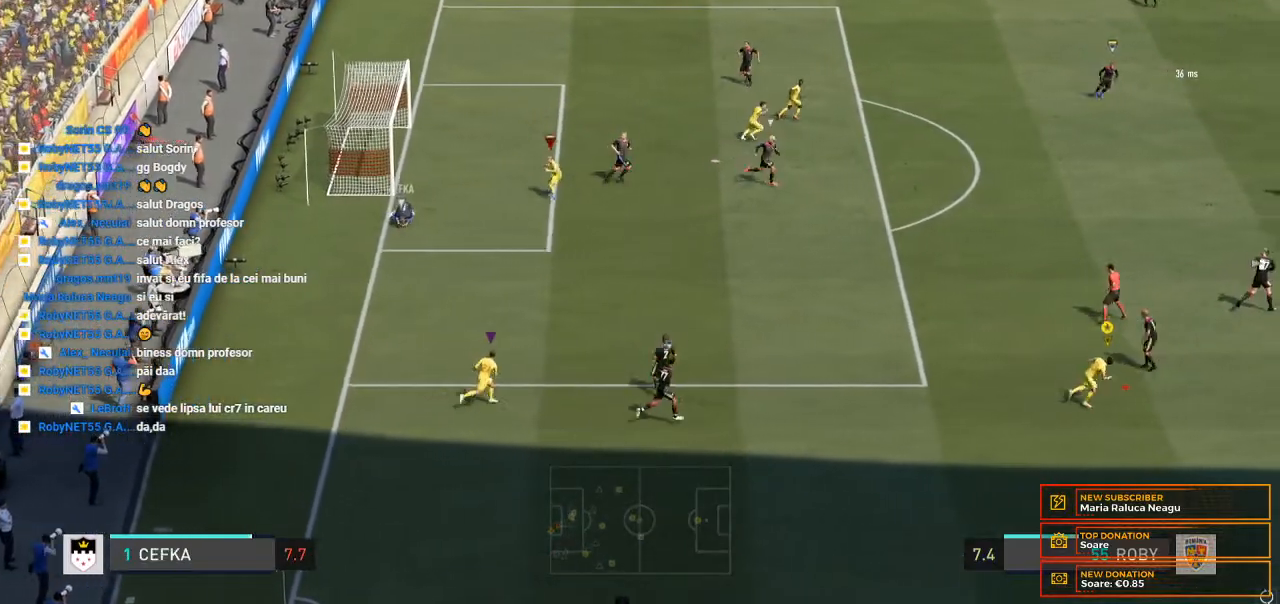
{"buttons": ["R2"], "left_stick": "up-right", "right_stick": "center", "events": [[67, "left_stick", "up-right"], [500, "R2", "down"]]}
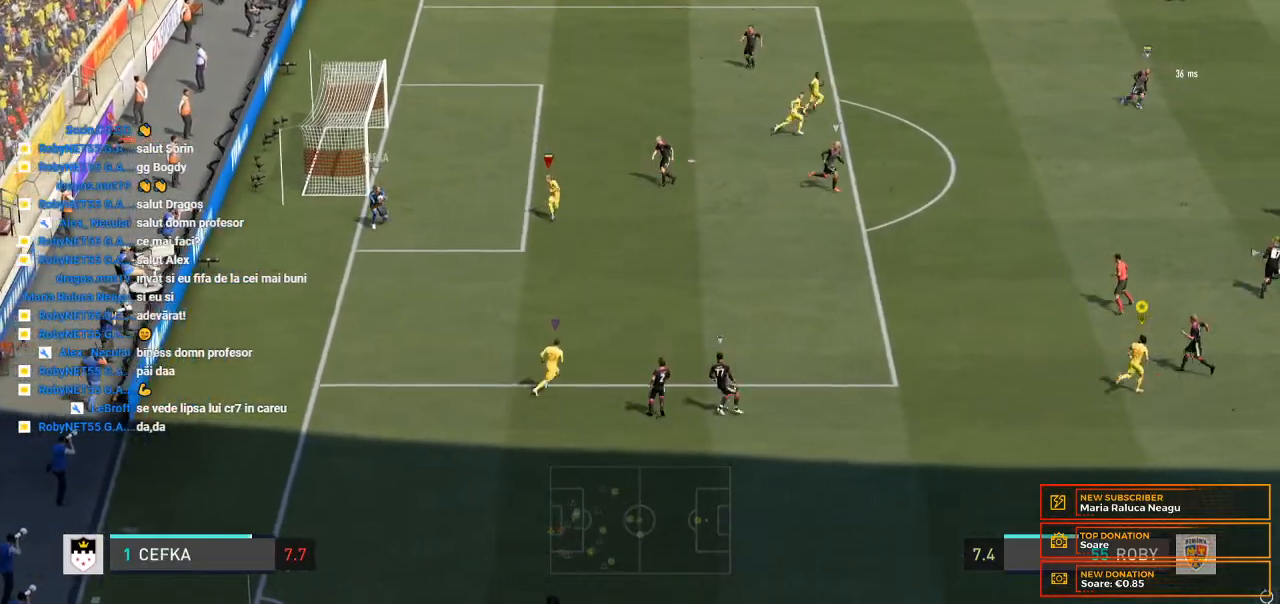
{"buttons": ["R2"], "left_stick": "up-right", "right_stick": "center", "events": []}
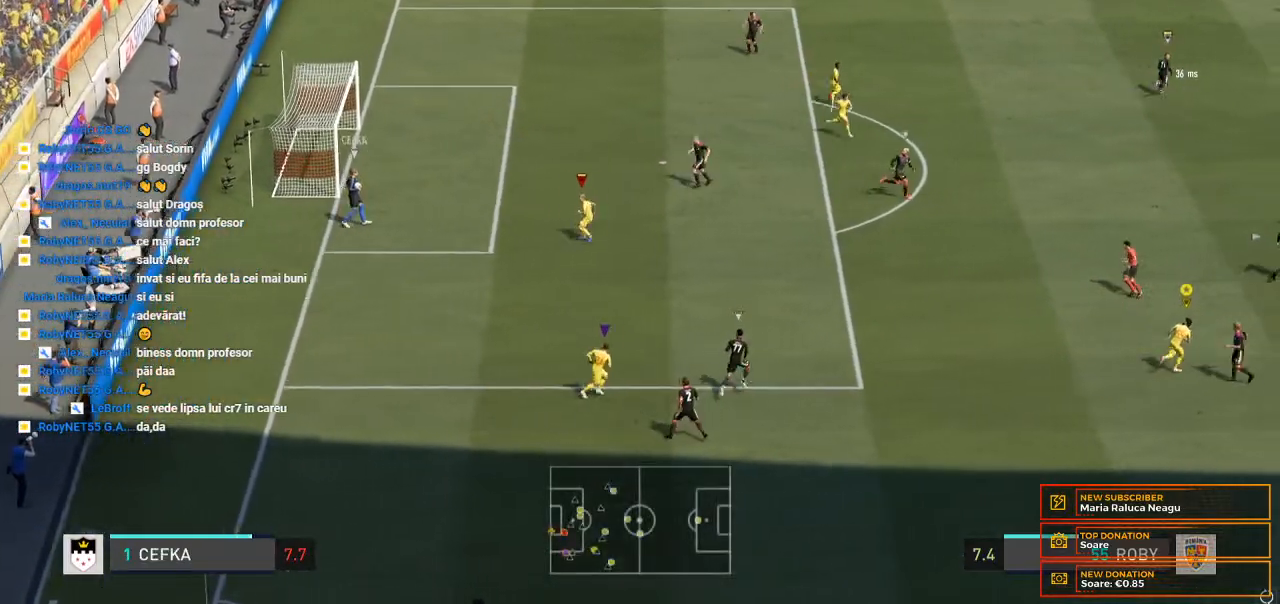
{"buttons": ["R2"], "left_stick": "up-right", "right_stick": "center", "events": []}
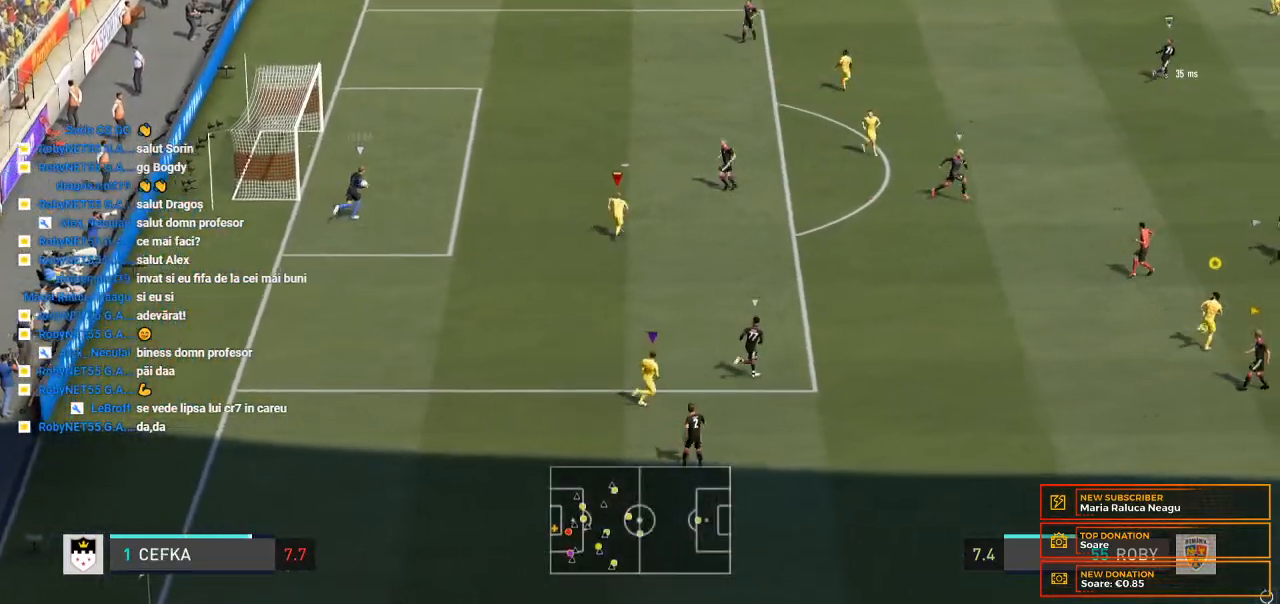
{"buttons": ["R2"], "left_stick": "up-right", "right_stick": "center", "events": []}
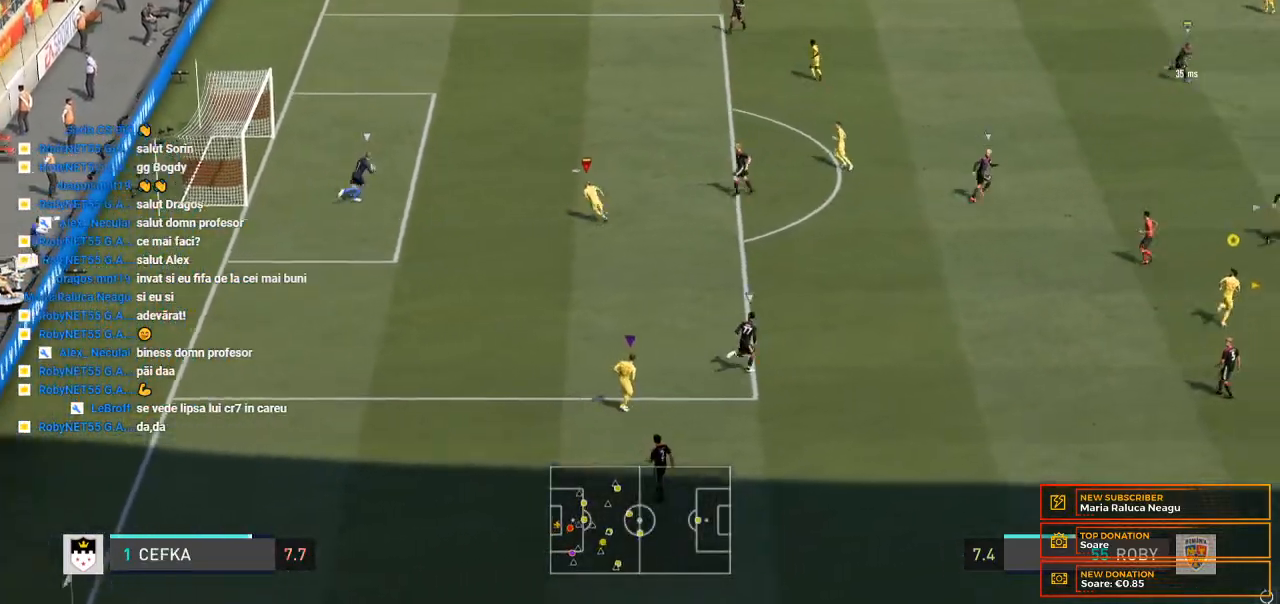
{"buttons": [], "left_stick": "up-right", "right_stick": "center", "events": [[400, "R2", "up"]]}
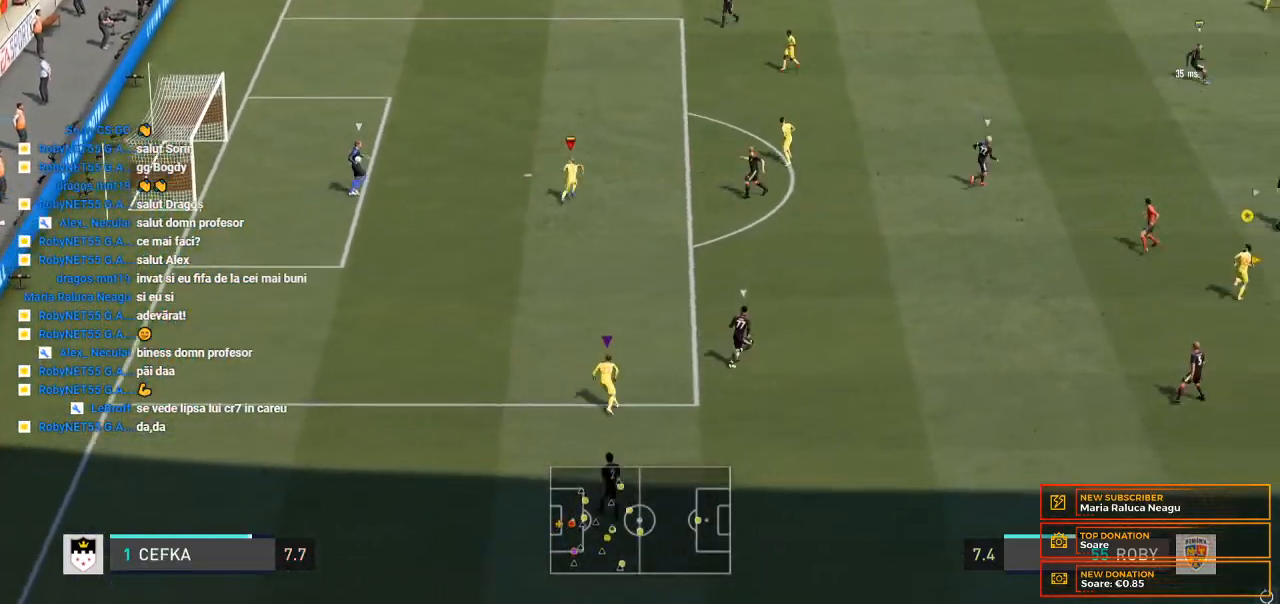
{"buttons": [], "left_stick": "up", "right_stick": "center", "events": [[433, "left_stick", "up"]]}
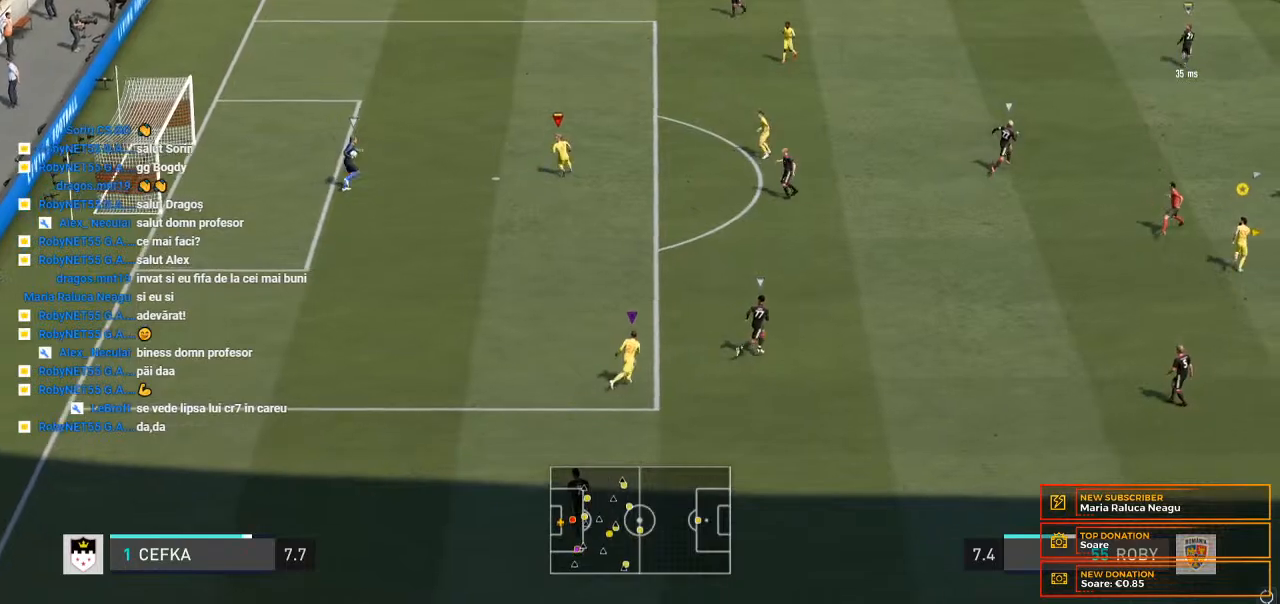
{"buttons": [], "left_stick": "up", "right_stick": "center", "events": []}
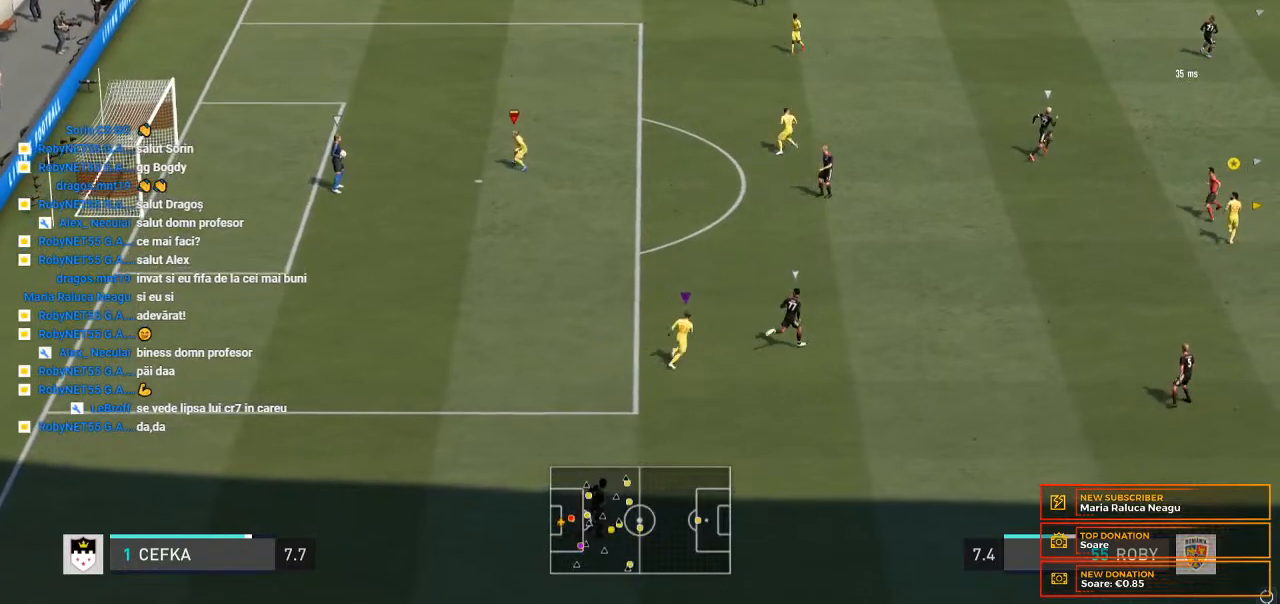
{"buttons": [], "left_stick": "up-right", "right_stick": "center", "events": [[100, "left_stick", "up-right"]]}
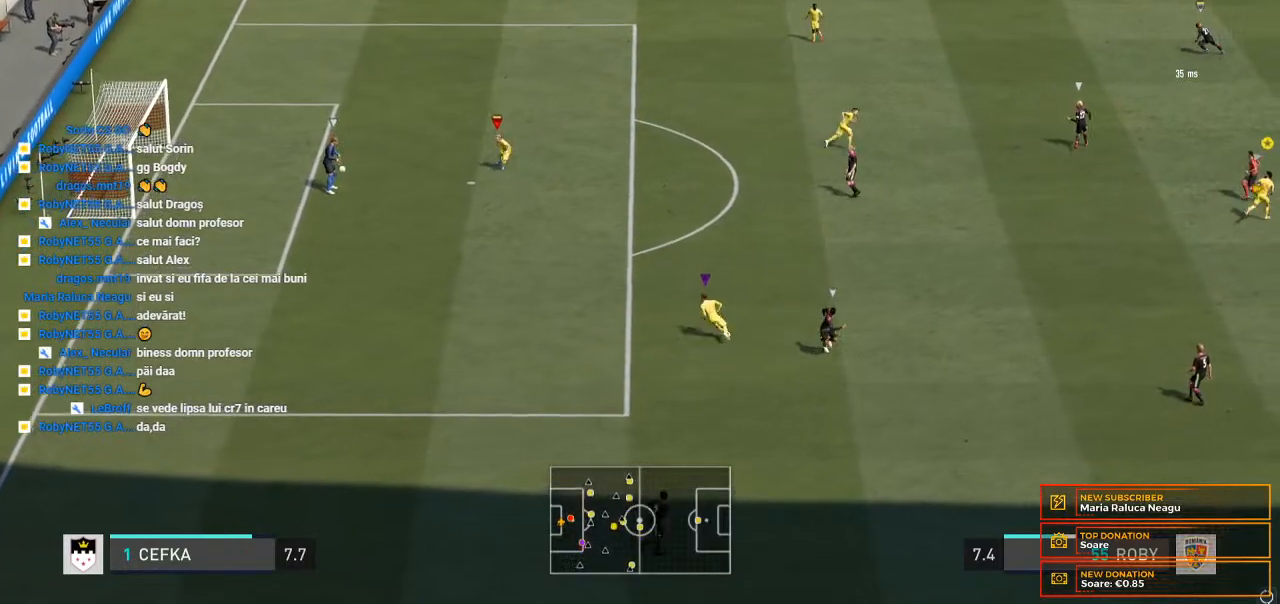
{"buttons": [], "left_stick": "center", "right_stick": "center", "events": [[33, "left_stick", "center"]]}
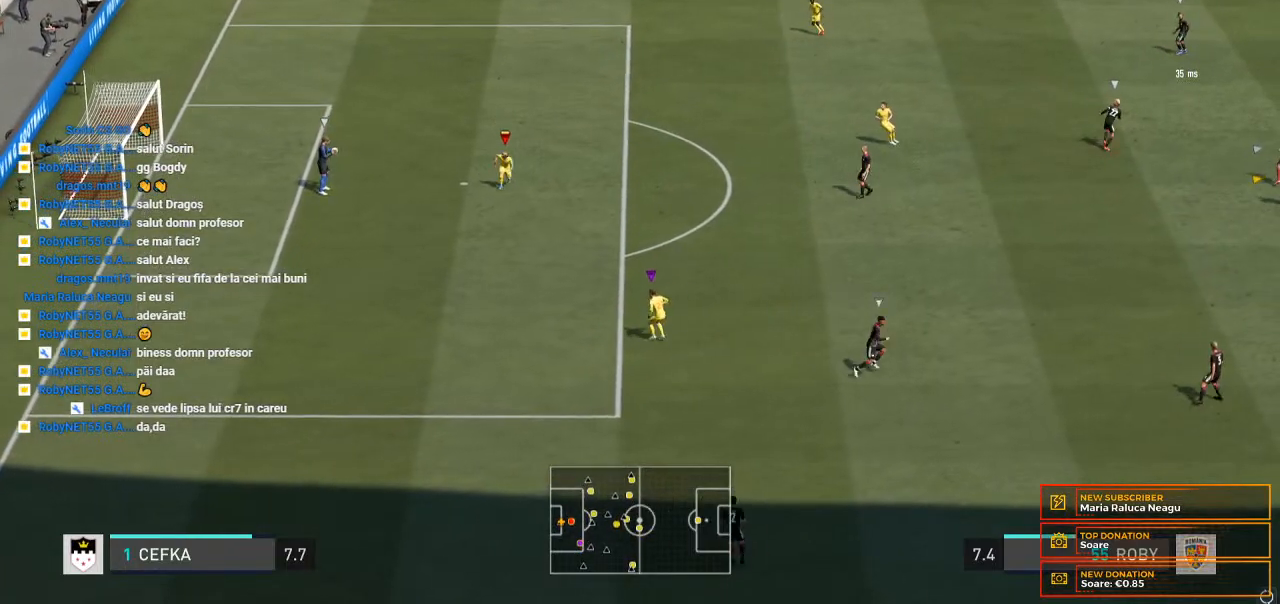
{"buttons": [], "left_stick": "down", "right_stick": "center", "events": [[133, "left_stick", "down-right"], [400, "left_stick", "down"]]}
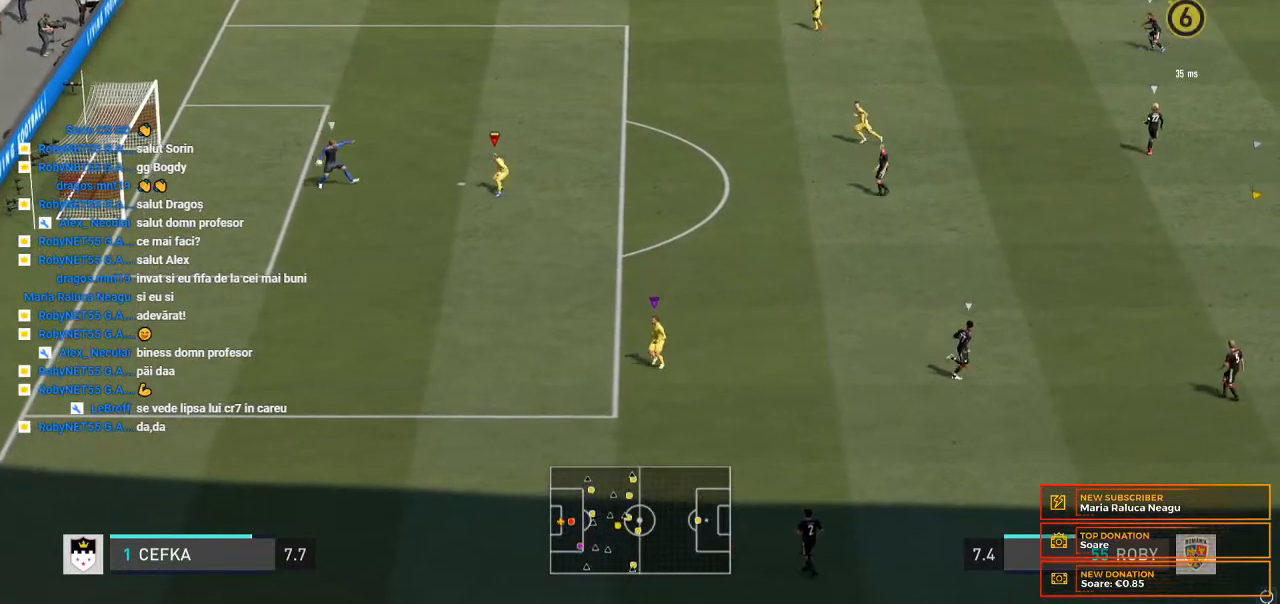
{"buttons": ["R2"], "left_stick": "up", "right_stick": "center", "events": [[67, "left_stick", "center"], [300, "left_stick", "up"], [400, "R2", "down"]]}
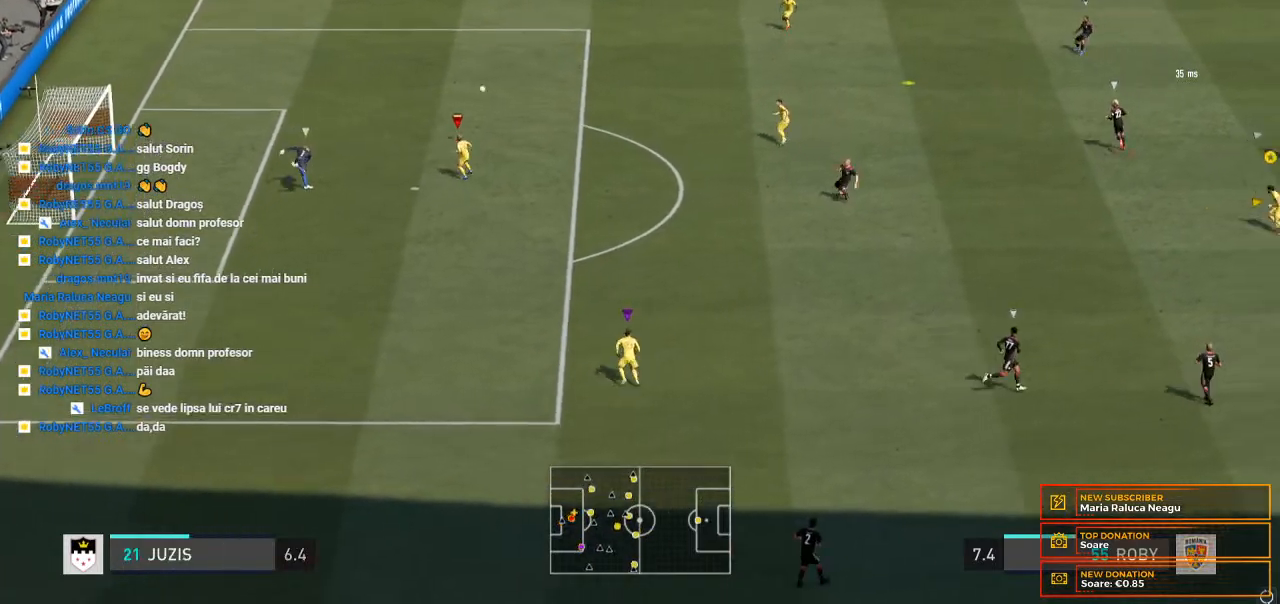
{"buttons": ["R2"], "left_stick": "up-left", "right_stick": "center", "events": [[400, "left_stick", "up-left"]]}
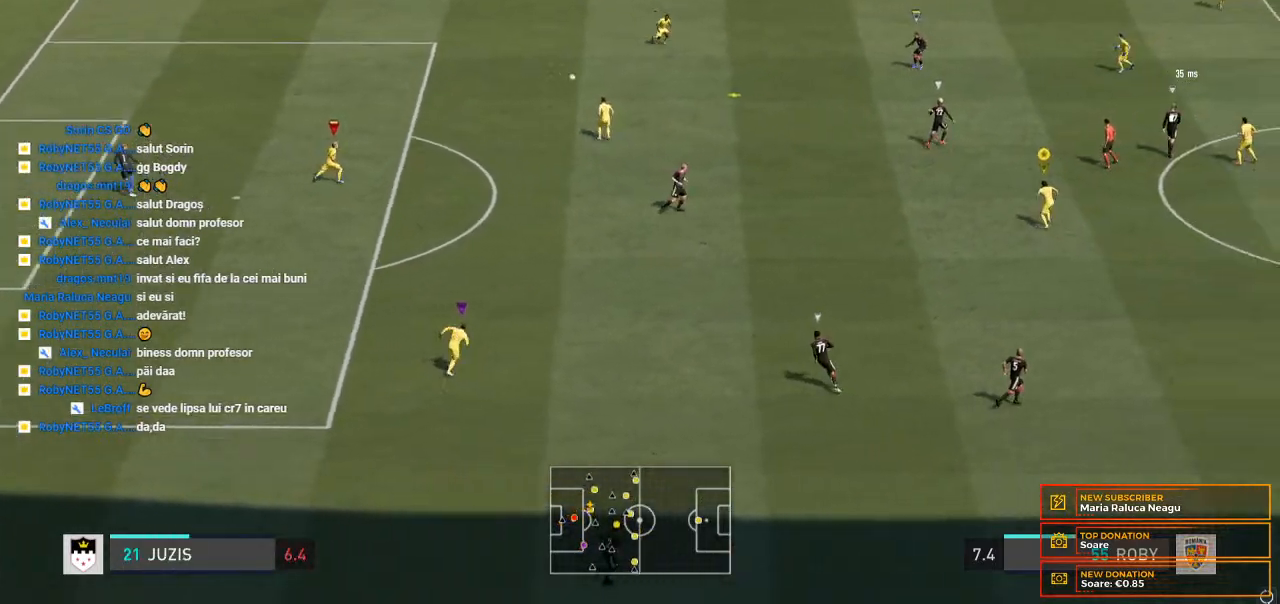
{"buttons": ["R2"], "left_stick": "up-right", "right_stick": "center", "events": [[367, "left_stick", "up"], [467, "left_stick", "up-right"]]}
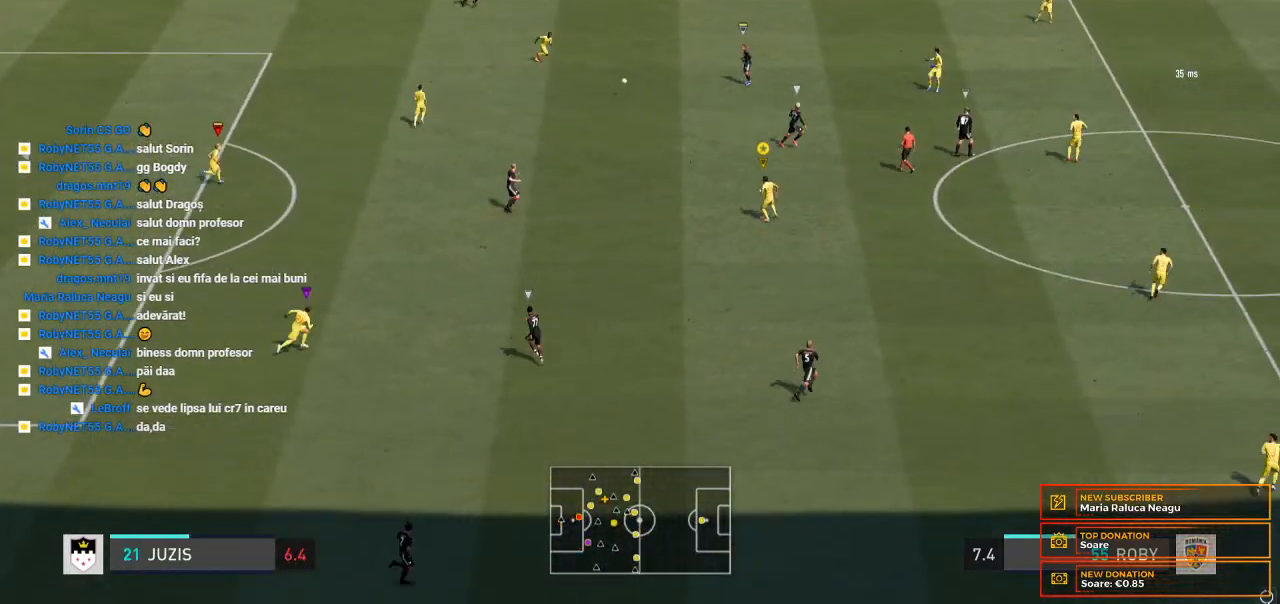
{"buttons": ["L2", "R2"], "left_stick": "up-right", "right_stick": "center", "events": [[200, "L2", "down"]]}
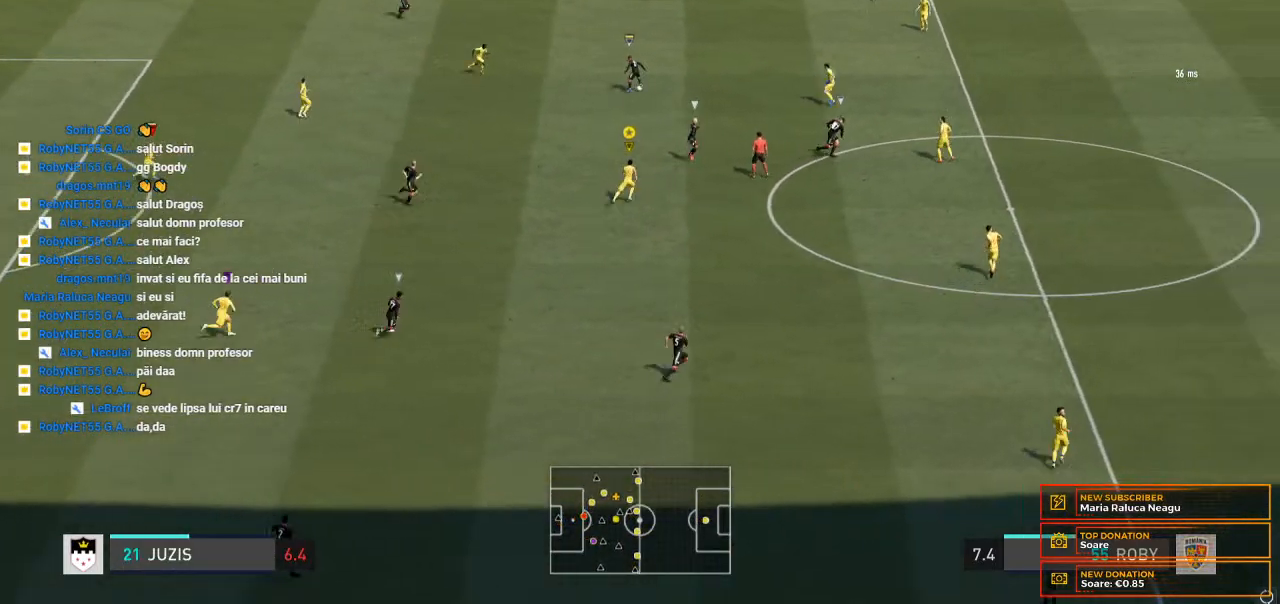
{"buttons": ["R2"], "left_stick": "right", "right_stick": "center", "events": [[33, "L2", "up"], [400, "R2", "up"], [467, "R2", "down"], [500, "left_stick", "right"]]}
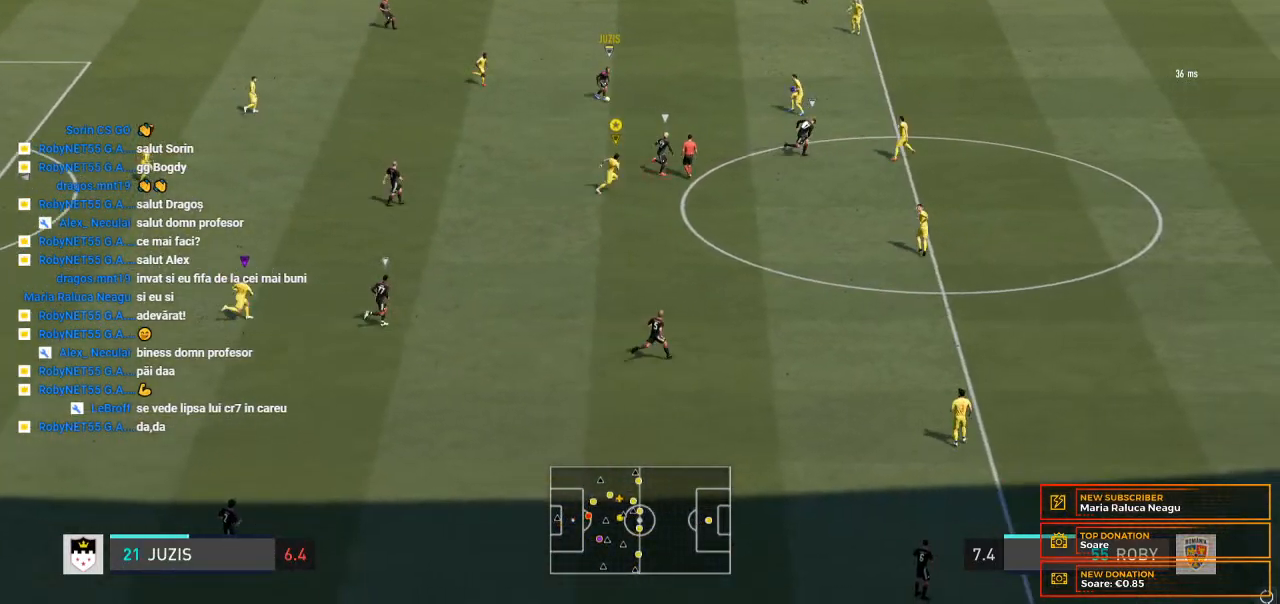
{"buttons": ["R2"], "left_stick": "right", "right_stick": "center", "events": []}
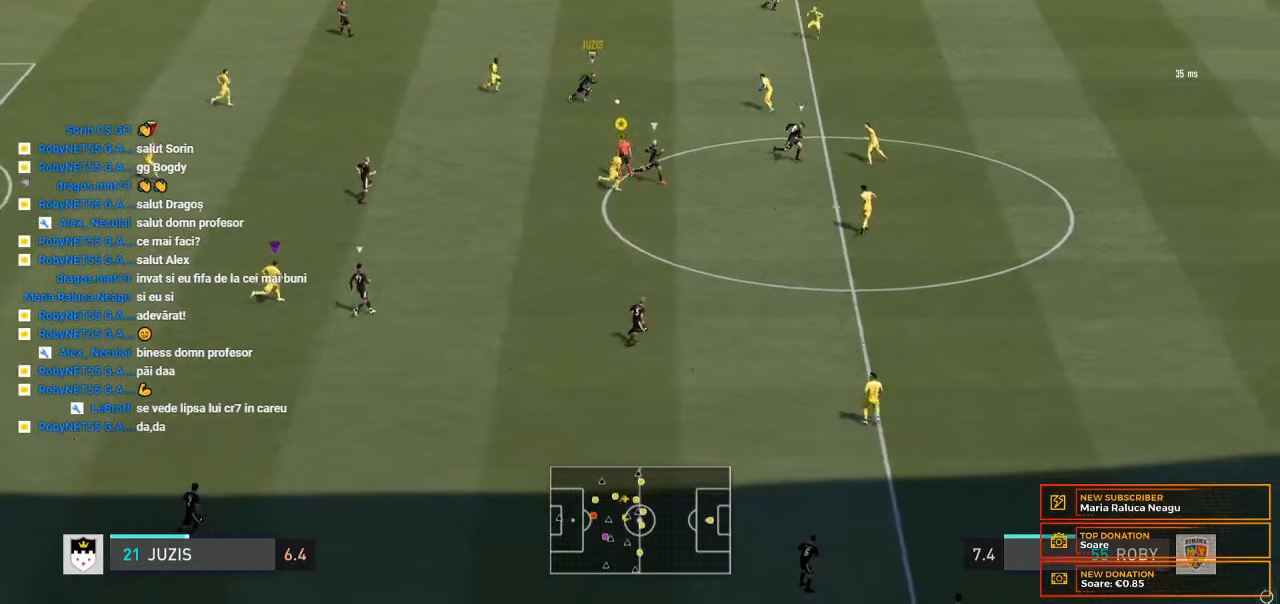
{"buttons": ["R2"], "left_stick": "right", "right_stick": "center", "events": []}
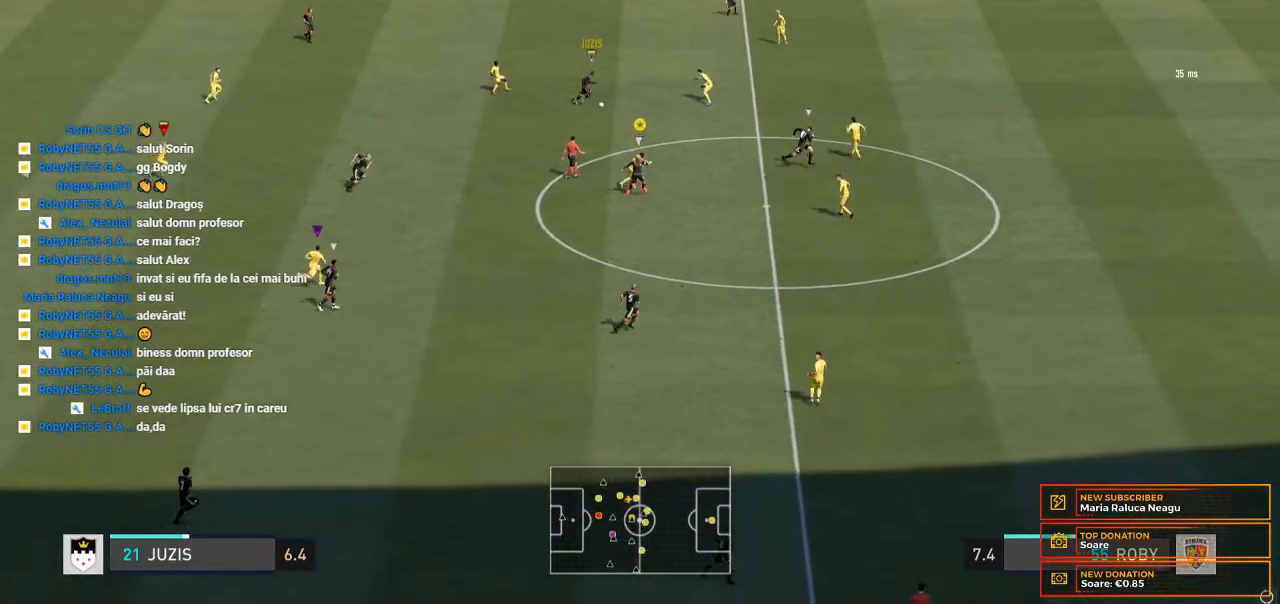
{"buttons": ["R2"], "left_stick": "right", "right_stick": "center", "events": []}
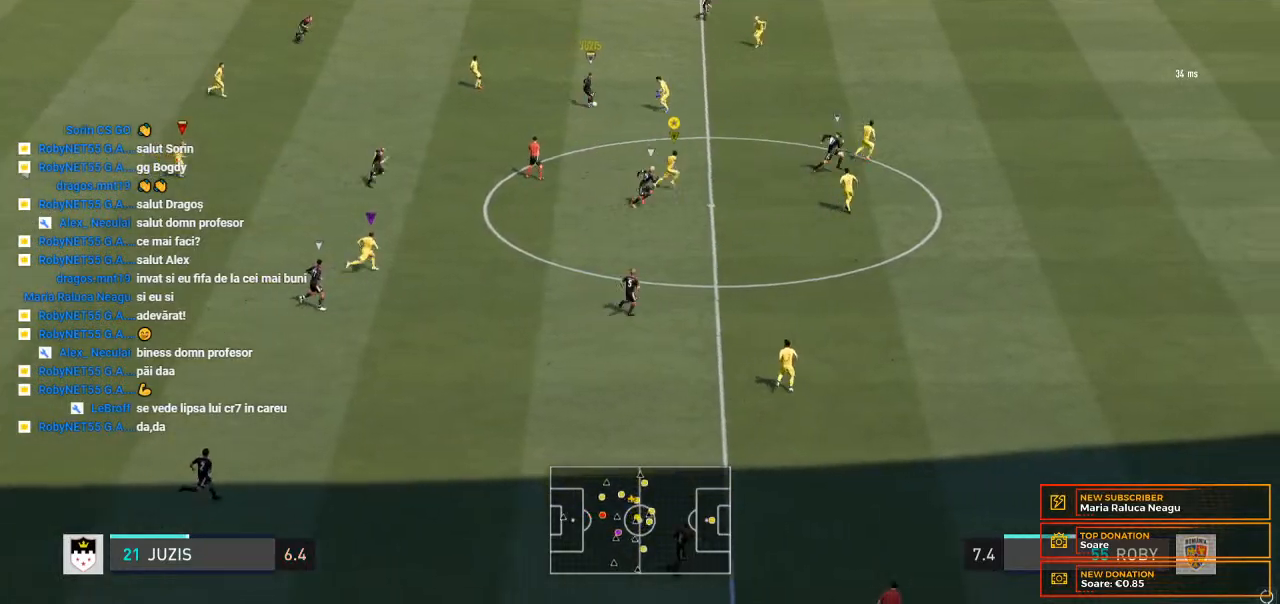
{"buttons": ["R2"], "left_stick": "right", "right_stick": "center", "events": []}
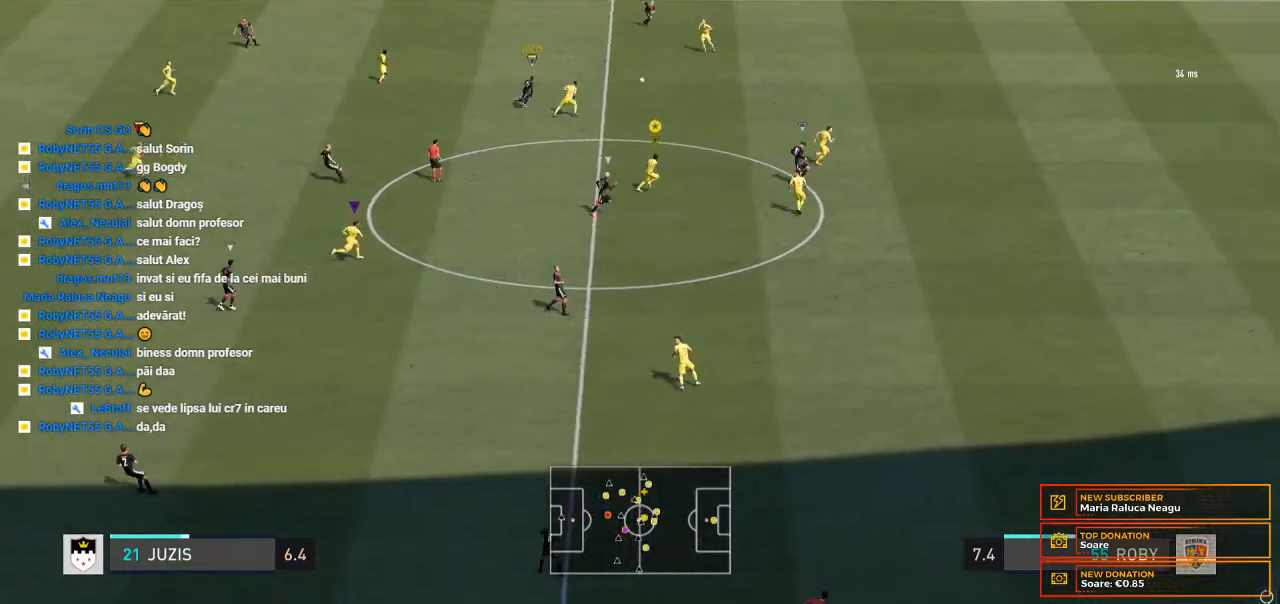
{"buttons": ["R2"], "left_stick": "right", "right_stick": "center", "events": []}
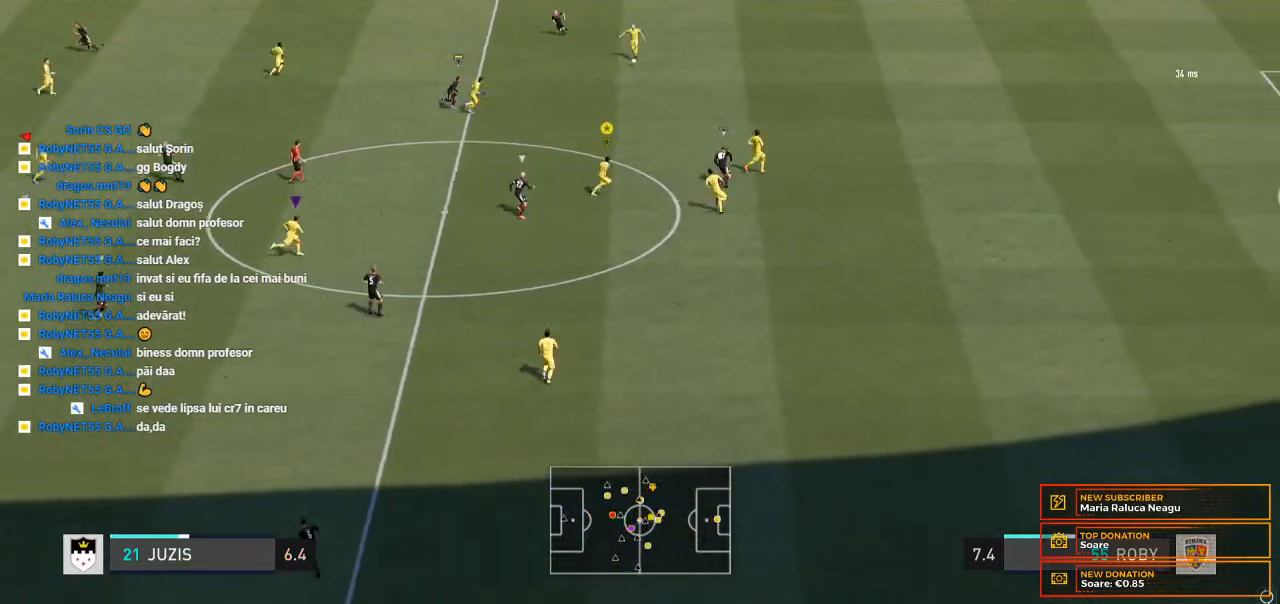
{"buttons": [], "left_stick": "up", "right_stick": "center", "events": [[267, "left_stick", "up-right"], [300, "R2", "up"], [400, "left_stick", "up"]]}
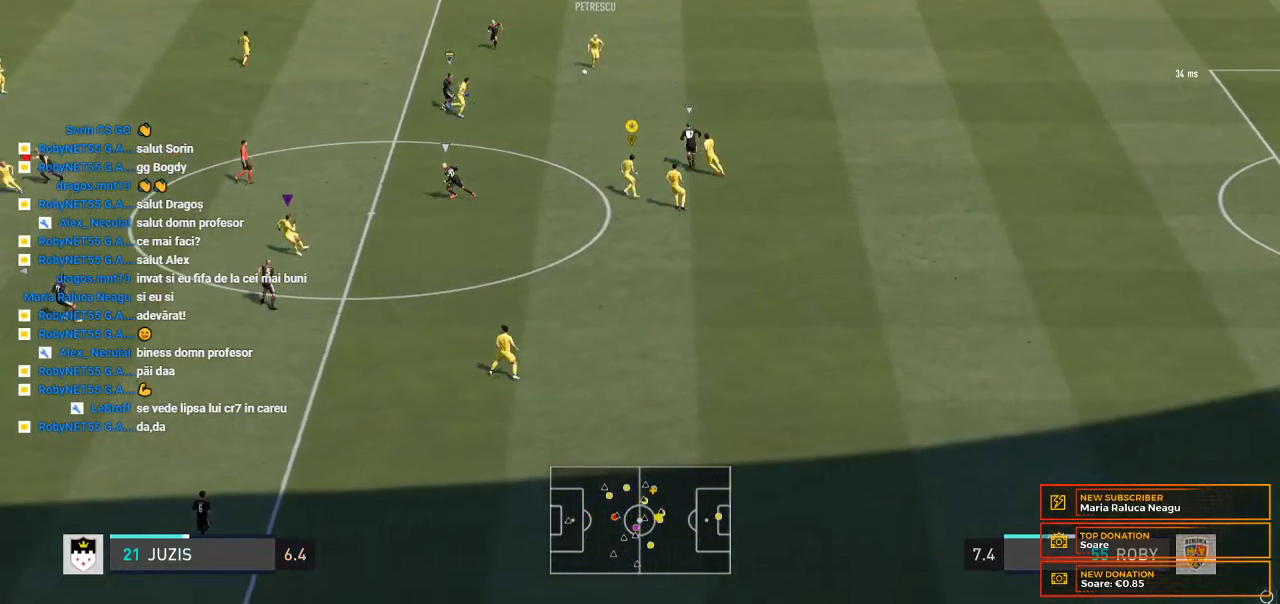
{"buttons": [], "left_stick": "up-left", "right_stick": "center", "events": [[100, "left_stick", "up-left"]]}
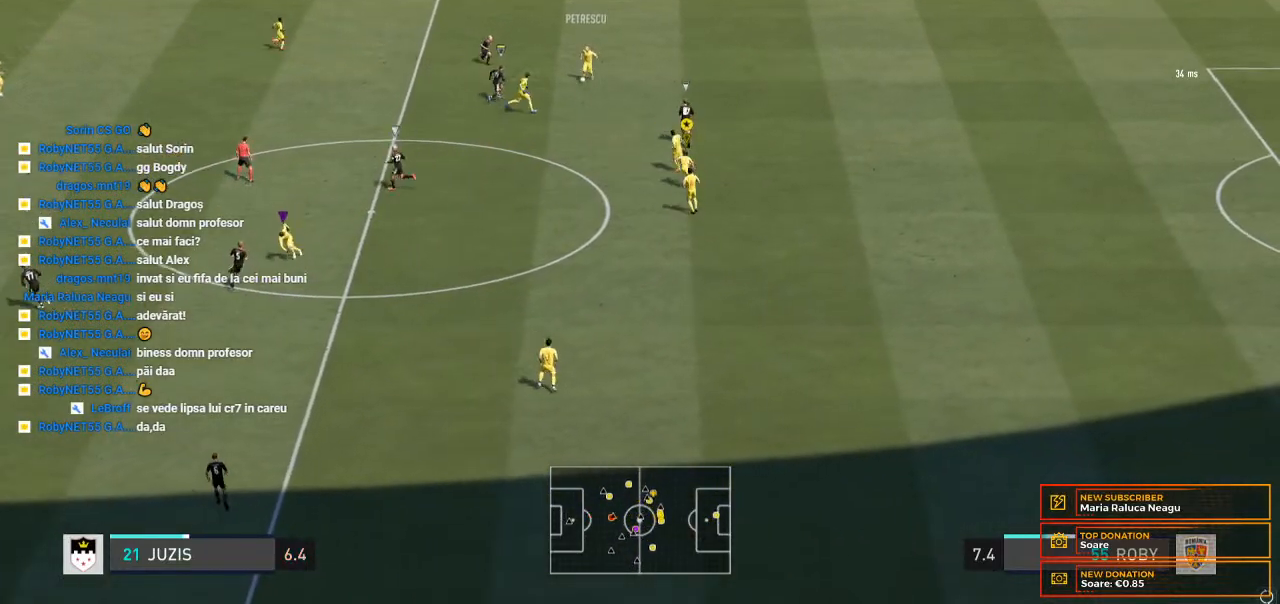
{"buttons": [], "left_stick": "left", "right_stick": "center", "events": [[100, "left_stick", "left"]]}
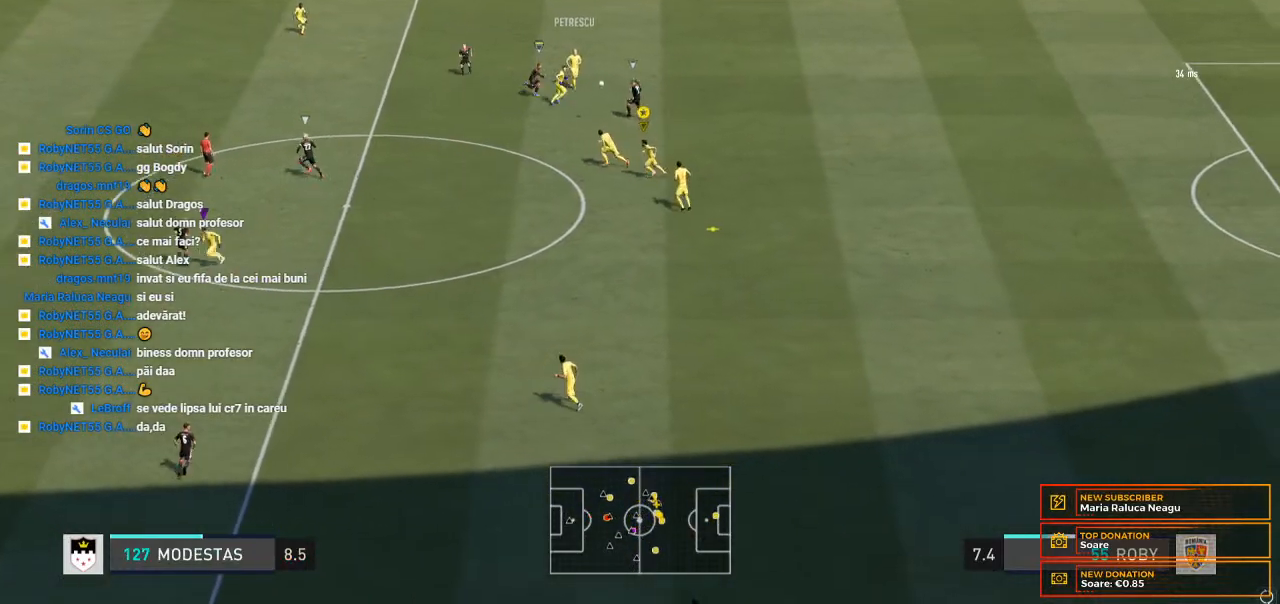
{"buttons": [], "left_stick": "down-left", "right_stick": "center", "events": [[200, "left_stick", "down-left"]]}
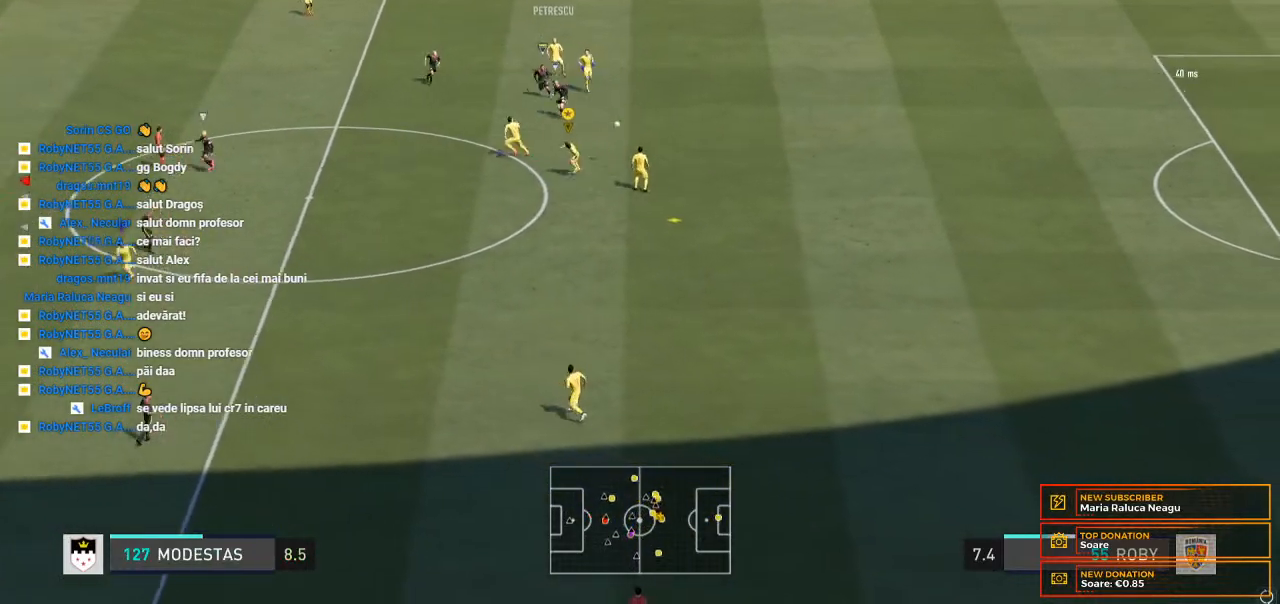
{"buttons": [], "left_stick": "down", "right_stick": "center", "events": [[100, "left_stick", "down"]]}
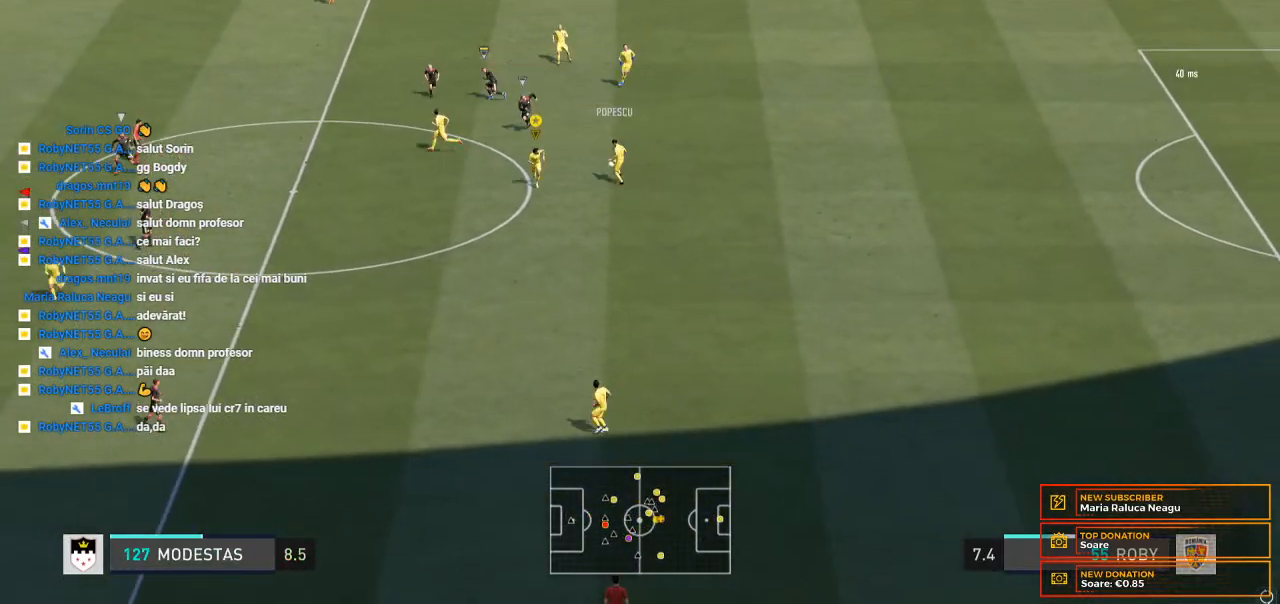
{"buttons": [], "left_stick": "down", "right_stick": "center", "events": []}
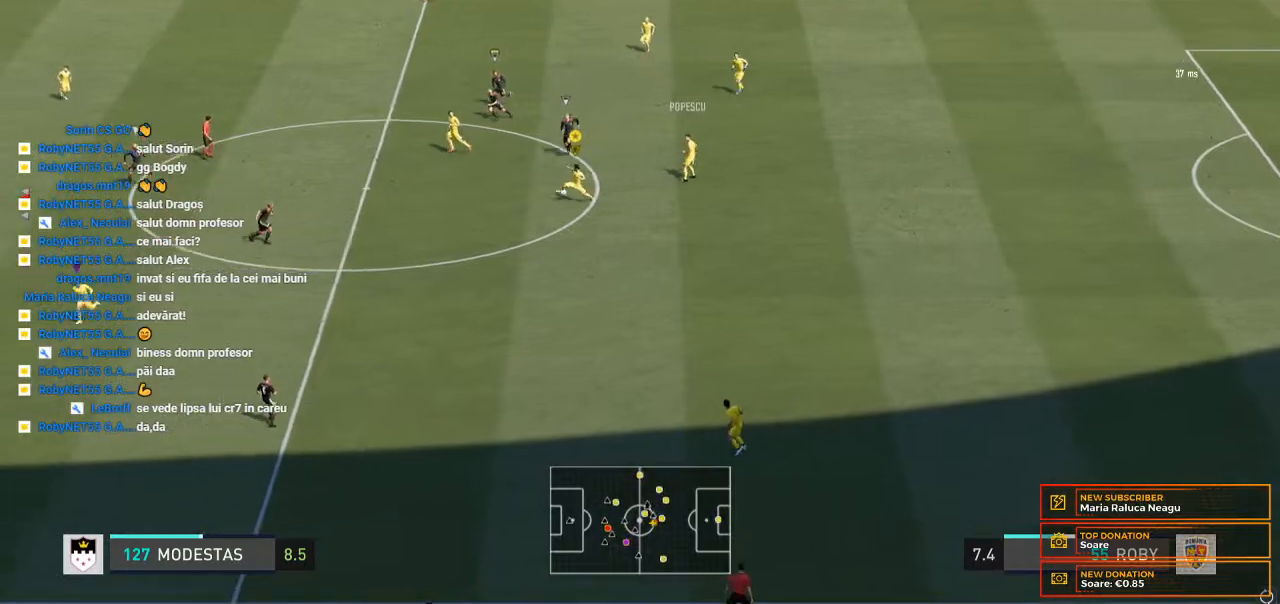
{"buttons": [], "left_stick": "down", "right_stick": "center", "events": [[167, "B", "down"], [233, "B", "up"]]}